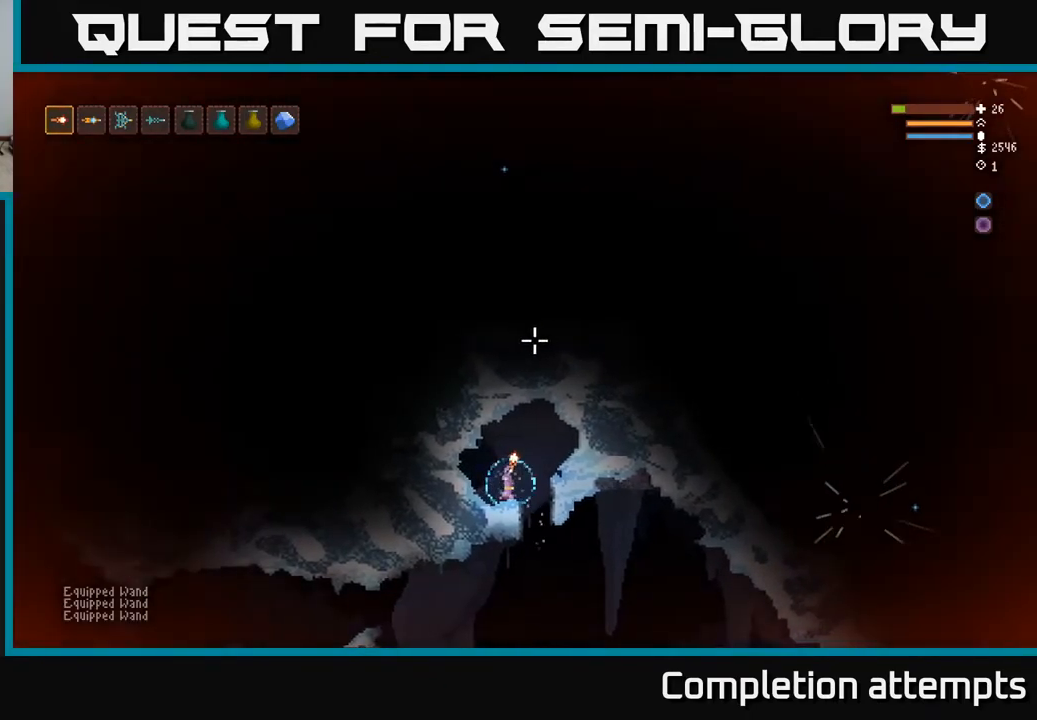
Gameplay with a controller (Xbox layout); each line is a JSON object with the inputs held at the frame after it. "events" lists button and stick changes between this image and that frame as [ms after this image, input, new state], when the widget could be followed in between.
{"buttons": [], "left_stick": "down-right", "right_stick": "up-right", "events": [[150, "right_stick", "up-right"], [200, "left_stick", "center"], [400, "left_stick", "down-right"]]}
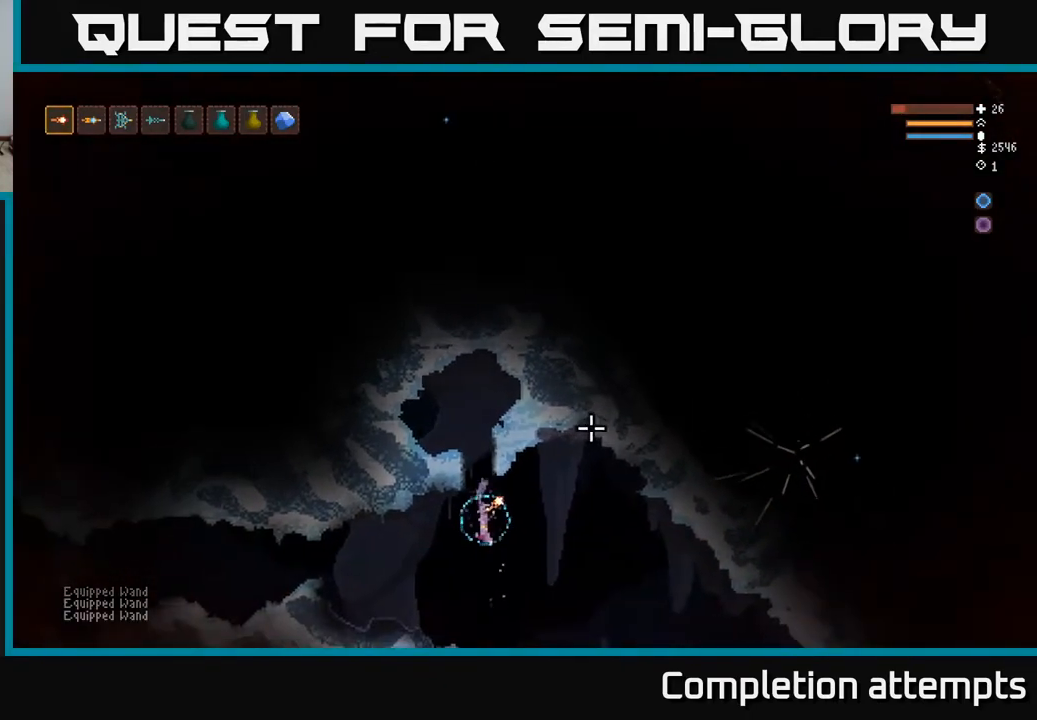
{"buttons": [], "left_stick": "right", "right_stick": "up-right", "events": [[83, "L2", "down"], [150, "left_stick", "right"], [250, "L2", "up"]]}
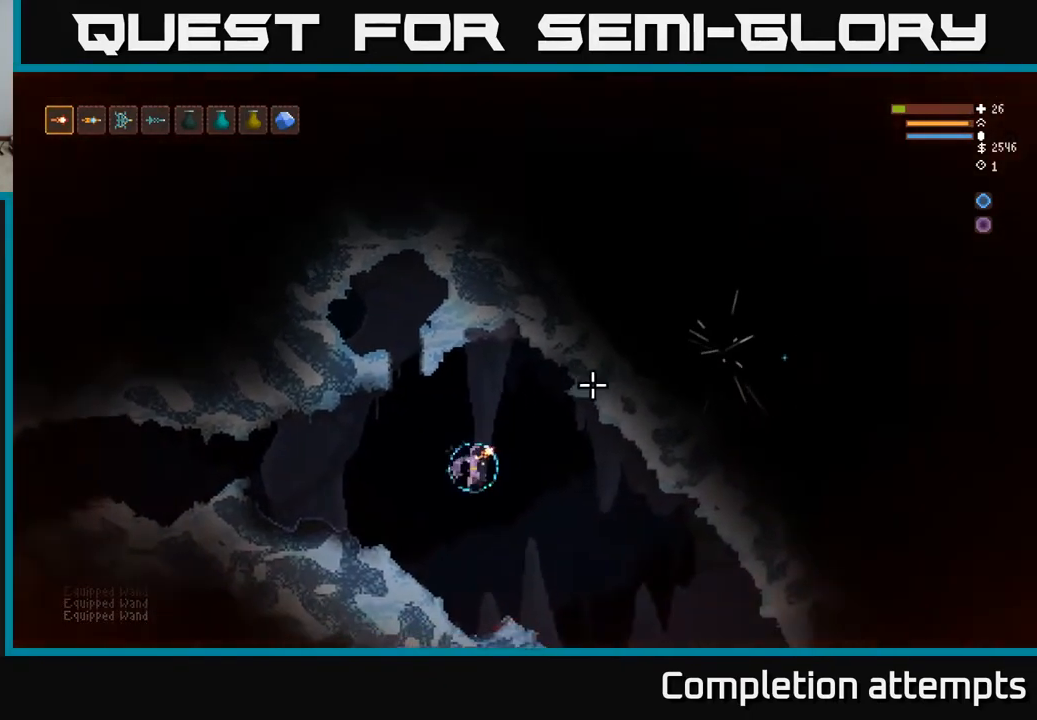
{"buttons": ["L2"], "left_stick": "right", "right_stick": "up-right", "events": [[33, "L2", "down"], [200, "L2", "up"], [467, "L2", "down"]]}
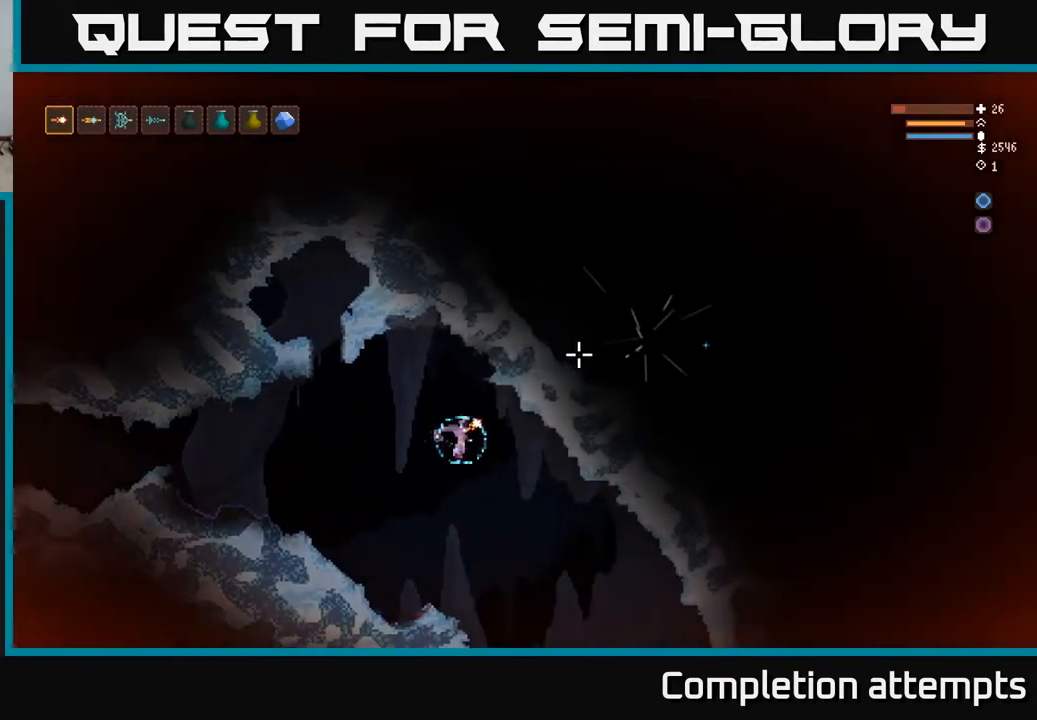
{"buttons": ["L2", "R2"], "left_stick": "center", "right_stick": "up-right", "events": [[200, "R2", "down"], [500, "left_stick", "center"]]}
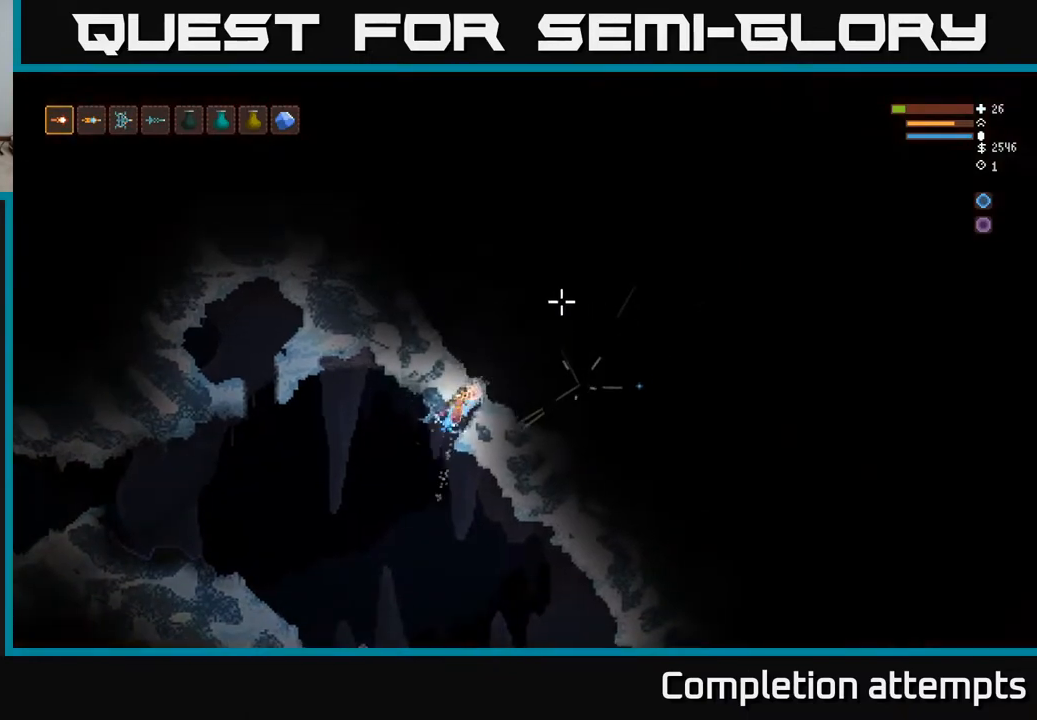
{"buttons": [], "left_stick": "left", "right_stick": "up-right", "events": [[17, "L2", "up"], [50, "R2", "up"], [67, "left_stick", "left"]]}
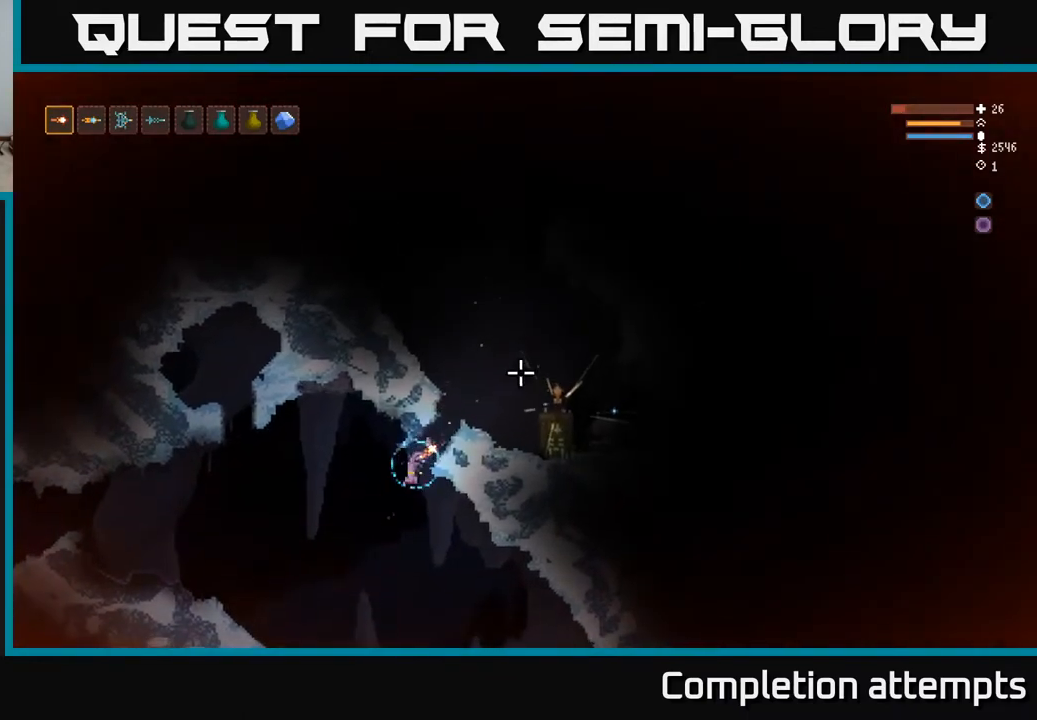
{"buttons": ["L2"], "left_stick": "right", "right_stick": "up-right", "events": [[167, "left_stick", "center"], [233, "L2", "down"], [283, "left_stick", "right"], [417, "left_stick", "center"], [500, "left_stick", "right"]]}
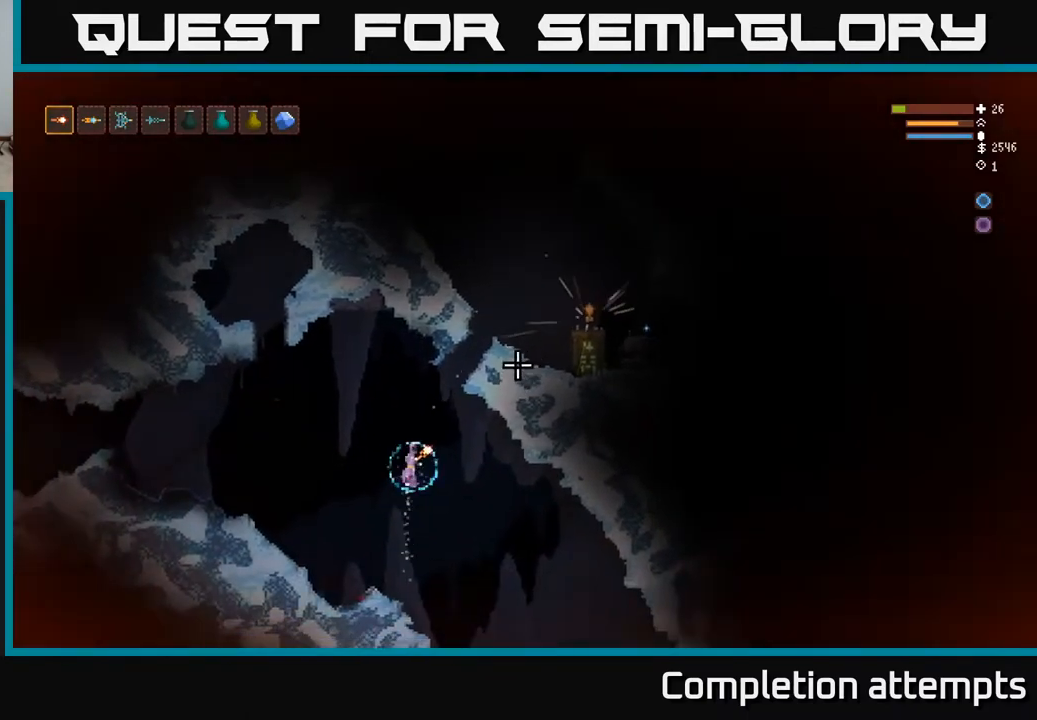
{"buttons": ["L2", "R2"], "left_stick": "right", "right_stick": "up-right", "events": [[300, "R2", "down"]]}
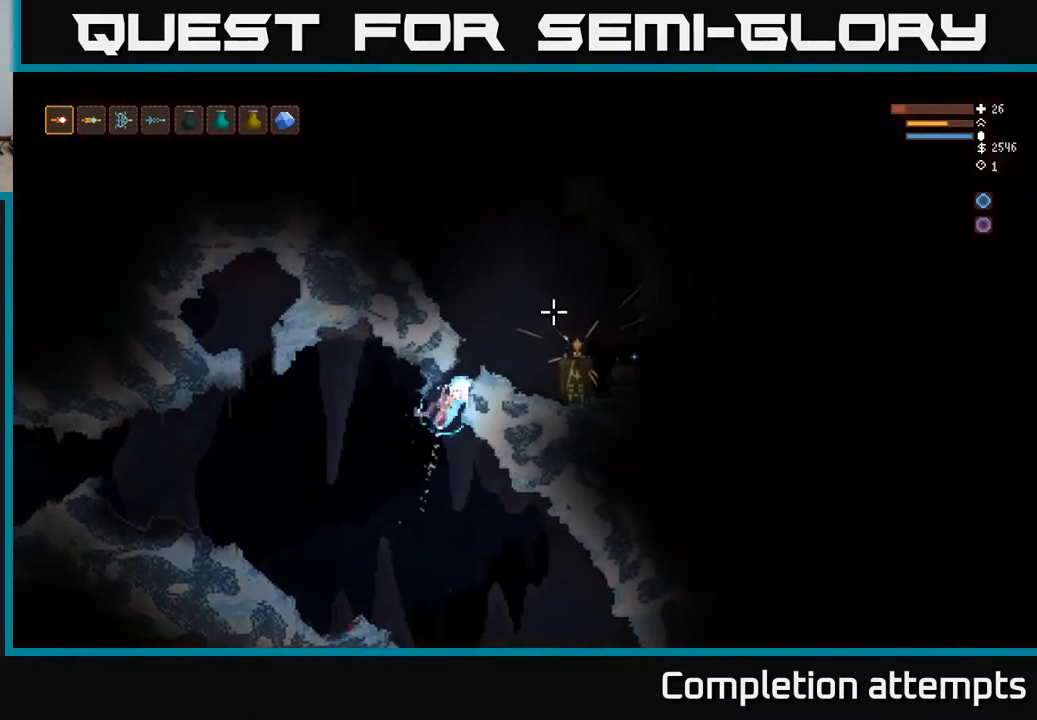
{"buttons": [], "left_stick": "left", "right_stick": "up-right", "events": [[150, "L2", "up"], [150, "left_stick", "center"], [217, "R2", "up"], [250, "left_stick", "left"]]}
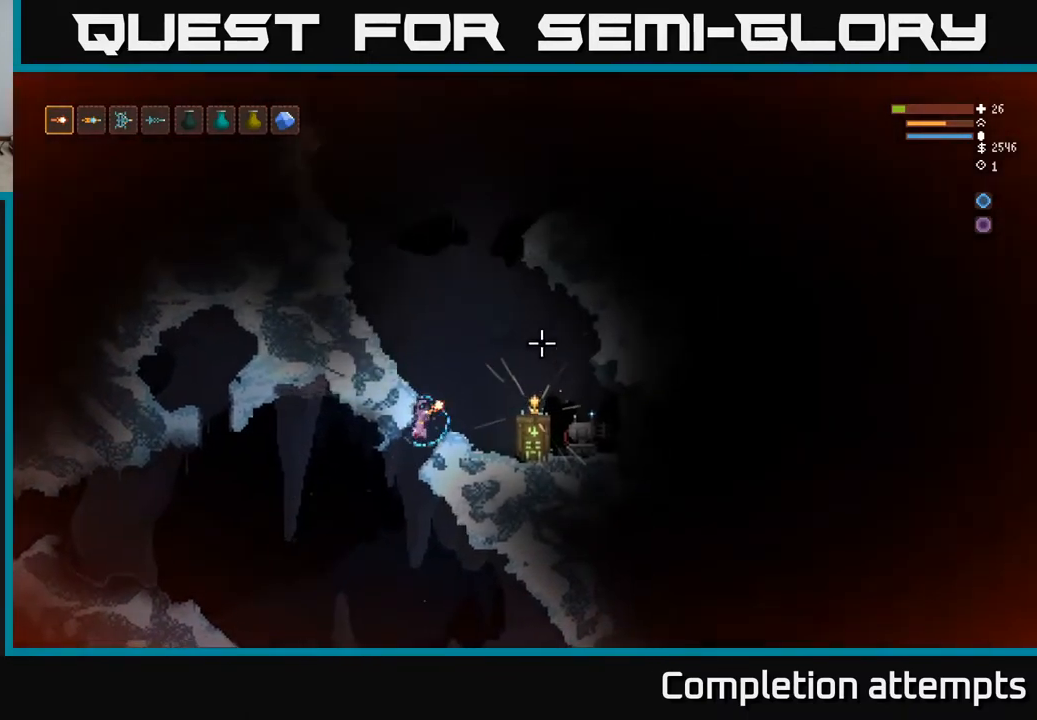
{"buttons": ["L2"], "left_stick": "center", "right_stick": "up-right", "events": [[150, "left_stick", "center"], [300, "L2", "down"]]}
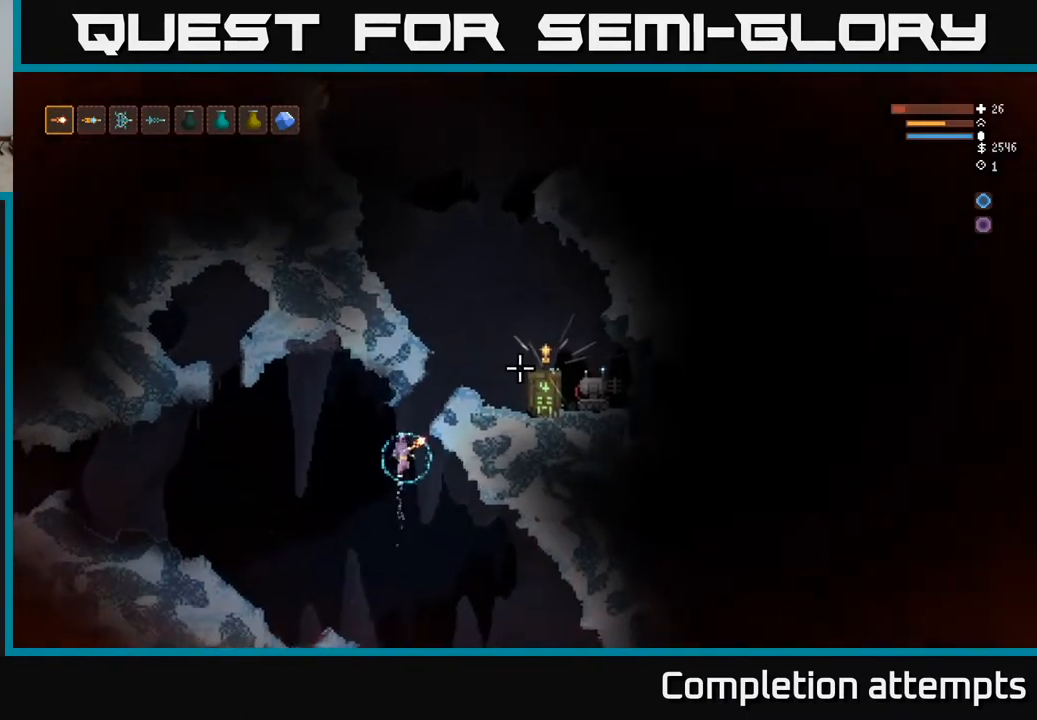
{"buttons": [], "left_stick": "center", "right_stick": "up-right", "events": [[117, "left_stick", "right"], [300, "L2", "up"], [367, "left_stick", "center"]]}
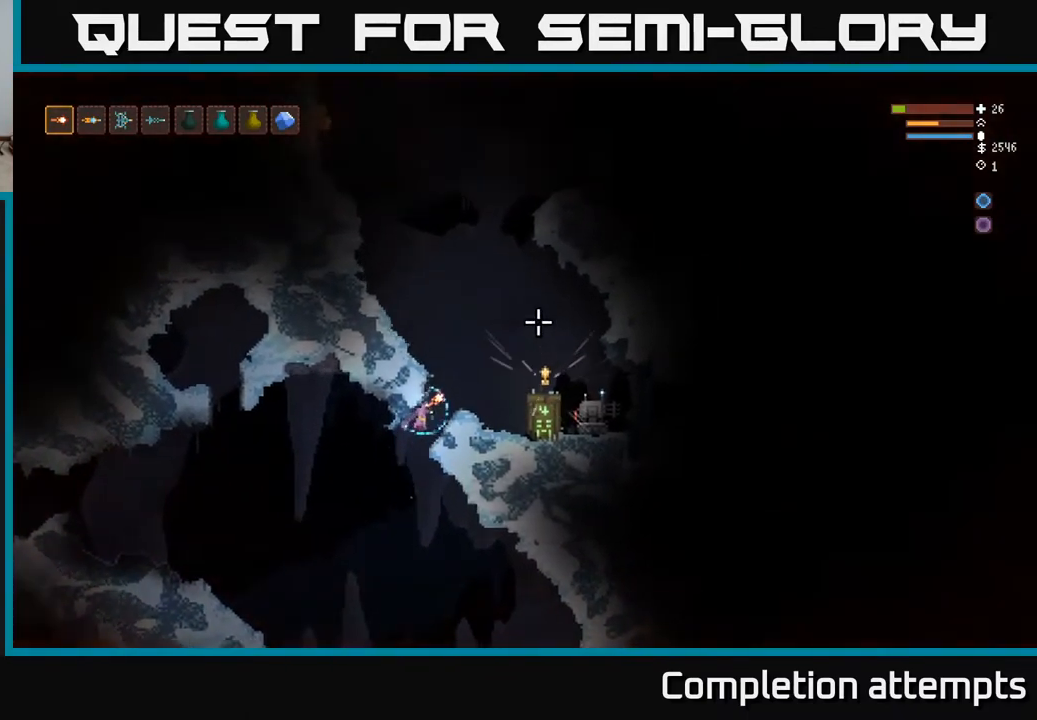
{"buttons": [], "left_stick": "center", "right_stick": "up-right", "events": []}
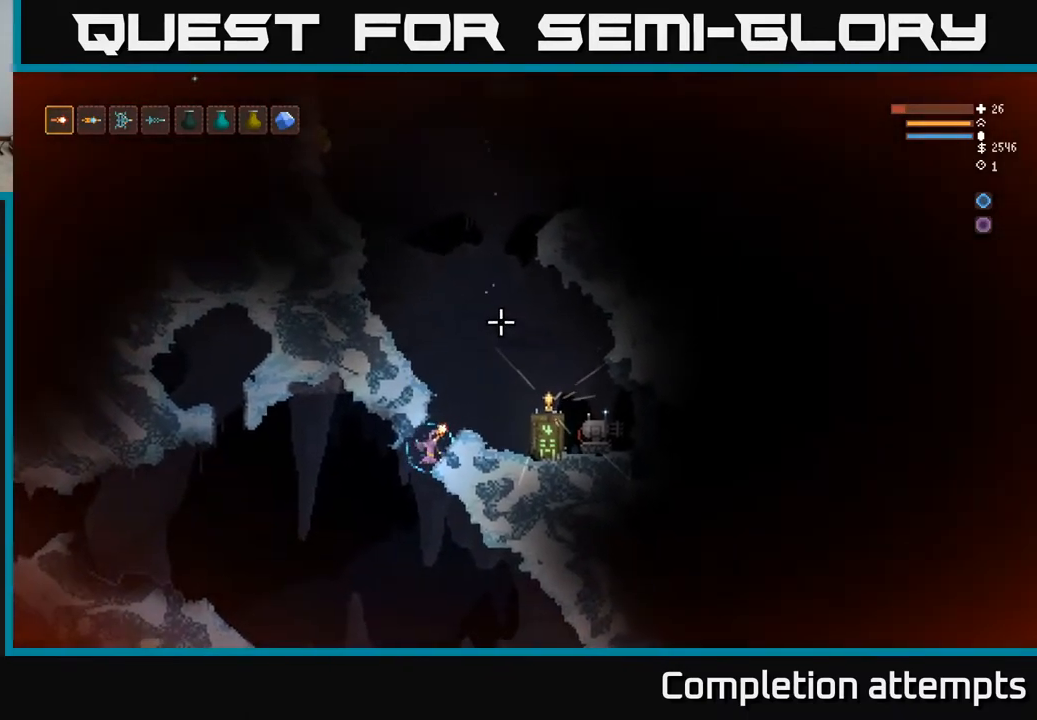
{"buttons": [], "left_stick": "center", "right_stick": "up", "events": [[417, "right_stick", "up"]]}
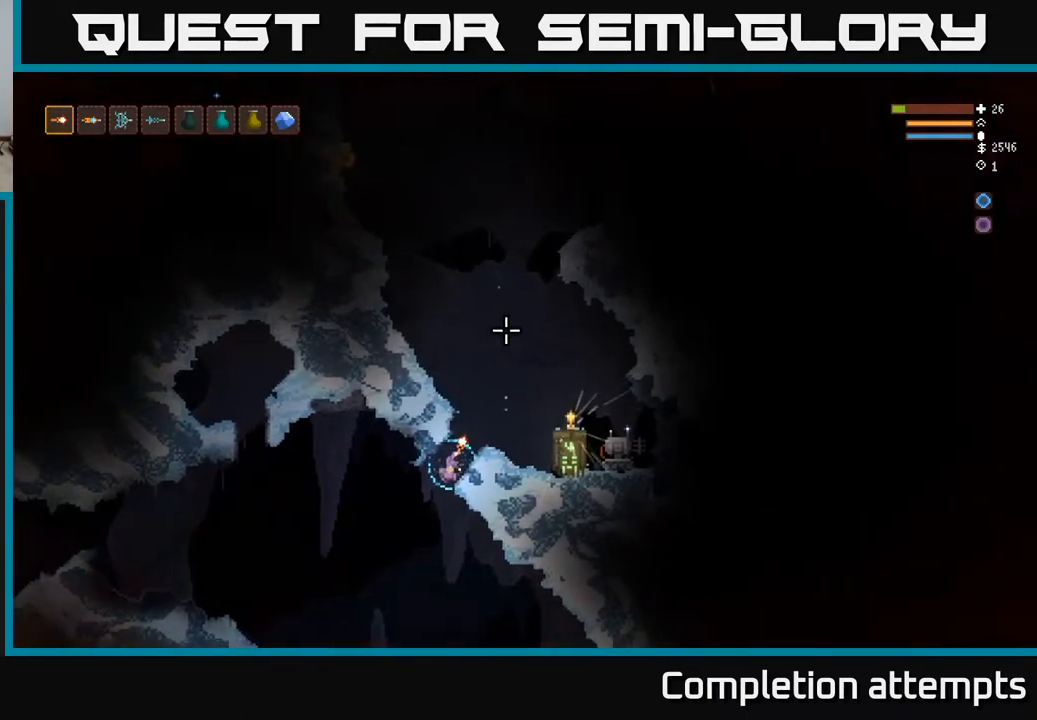
{"buttons": ["R1"], "left_stick": "center", "right_stick": "up", "events": [[317, "R1", "down"], [400, "R1", "up"], [467, "R1", "down"]]}
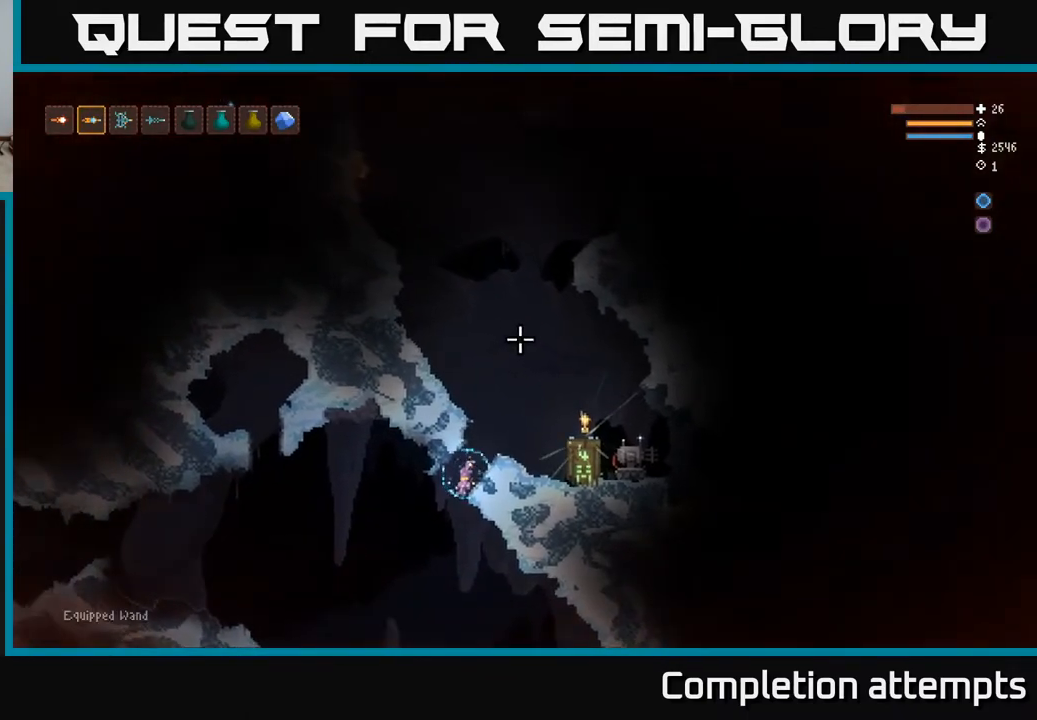
{"buttons": [], "left_stick": "center", "right_stick": "up", "events": [[17, "R1", "up"], [400, "L1", "down"], [483, "L1", "up"]]}
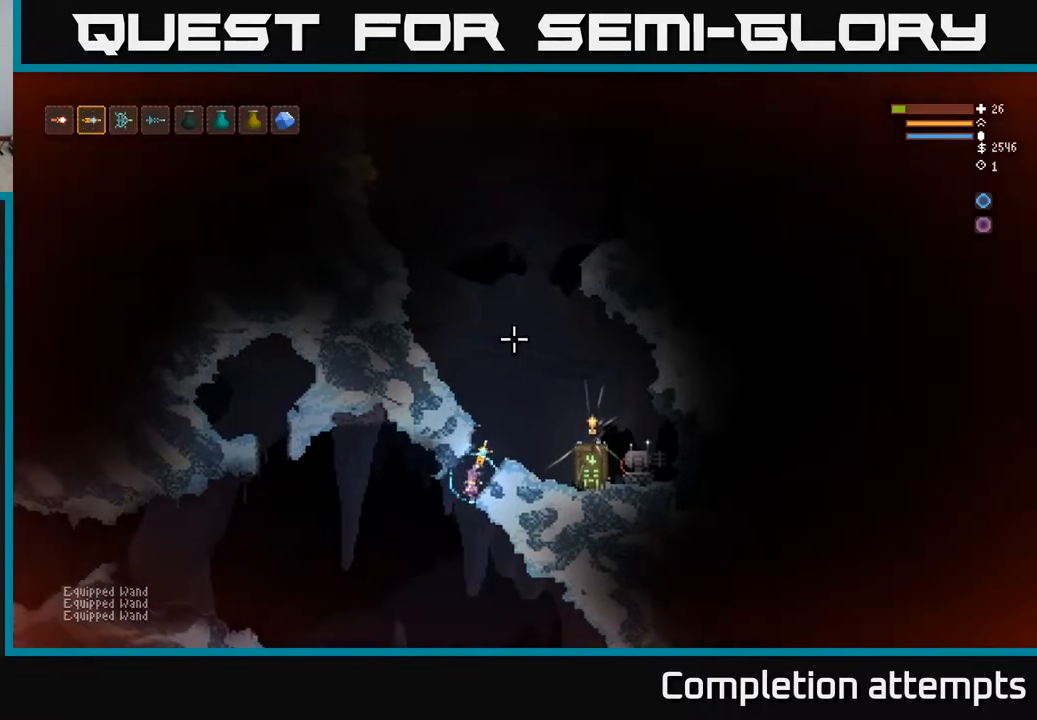
{"buttons": ["L2"], "left_stick": "right", "right_stick": "up", "events": [[133, "left_stick", "right"], [200, "L2", "down"]]}
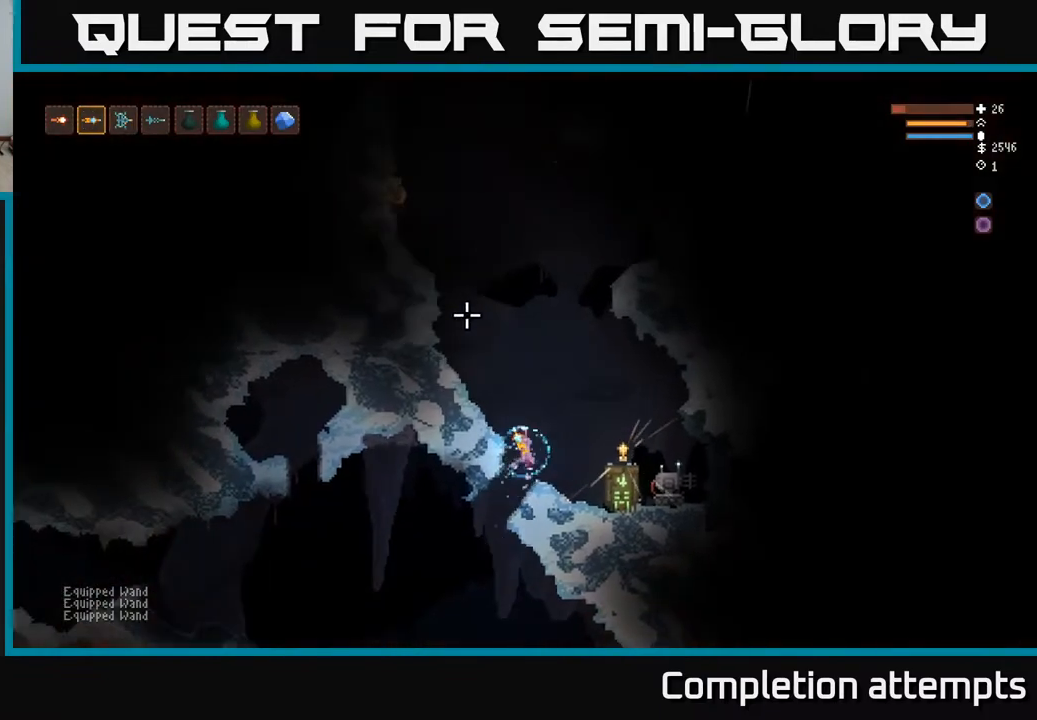
{"buttons": [], "left_stick": "left", "right_stick": "up-left", "events": [[50, "L2", "up"], [83, "right_stick", "up-left"], [117, "left_stick", "center"], [250, "left_stick", "left"], [267, "R2", "down"], [350, "R2", "up"]]}
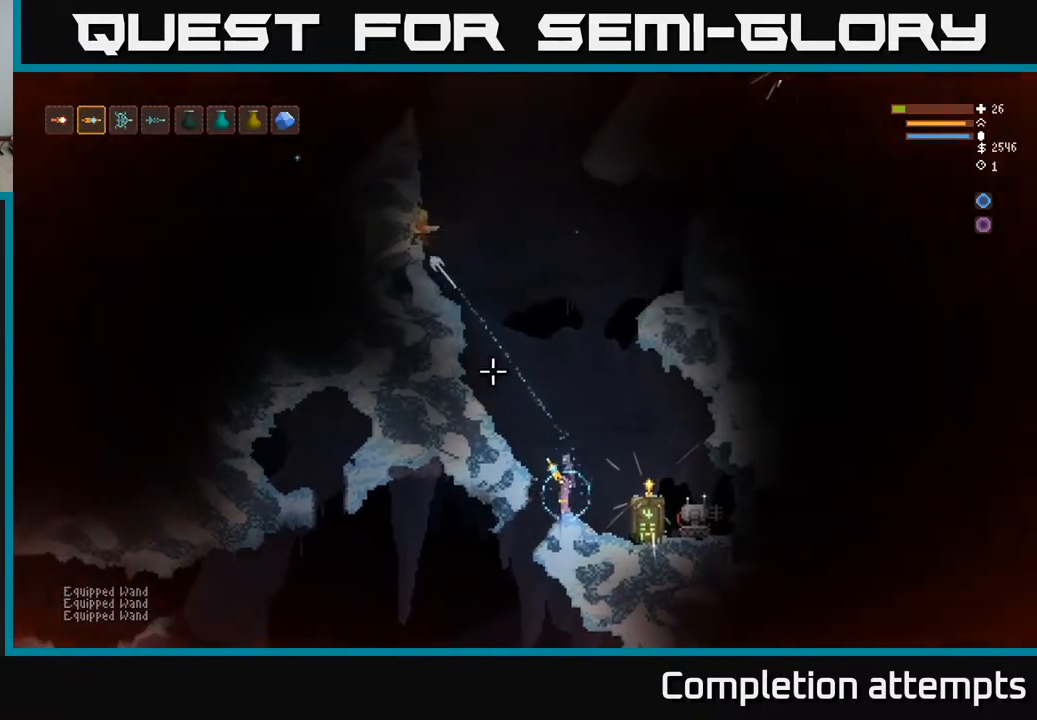
{"buttons": ["L2"], "left_stick": "center", "right_stick": "up", "events": [[83, "right_stick", "up"], [200, "left_stick", "center"], [500, "L2", "down"]]}
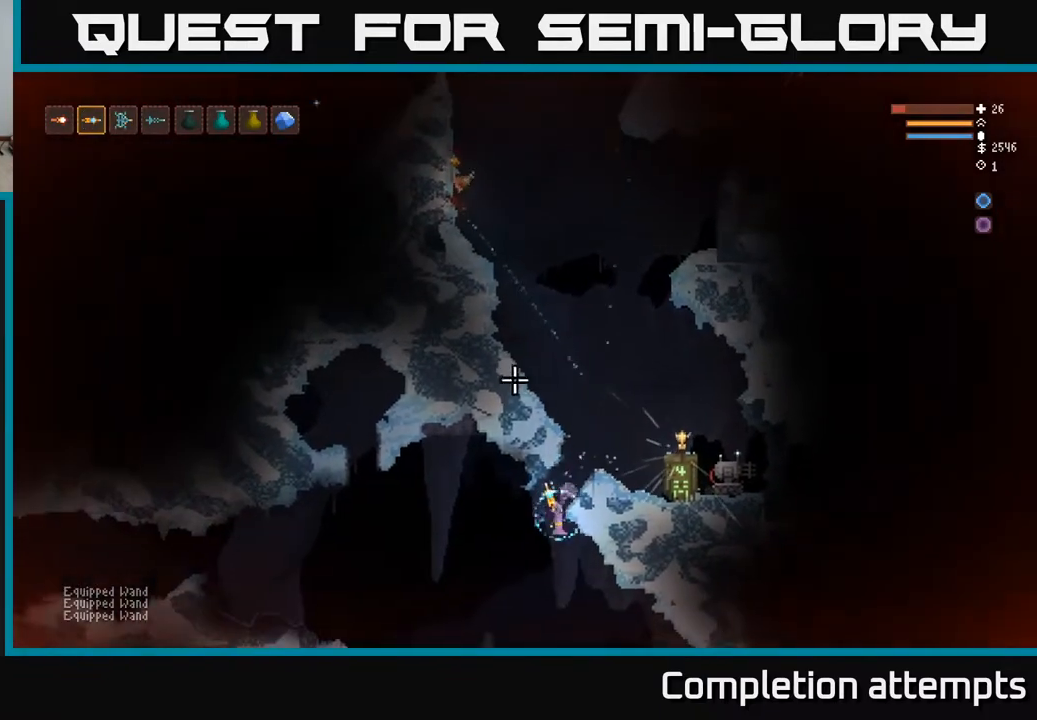
{"buttons": [], "left_stick": "right", "right_stick": "up", "events": [[83, "left_stick", "right"], [400, "left_stick", "center"], [467, "L2", "up"], [467, "left_stick", "right"]]}
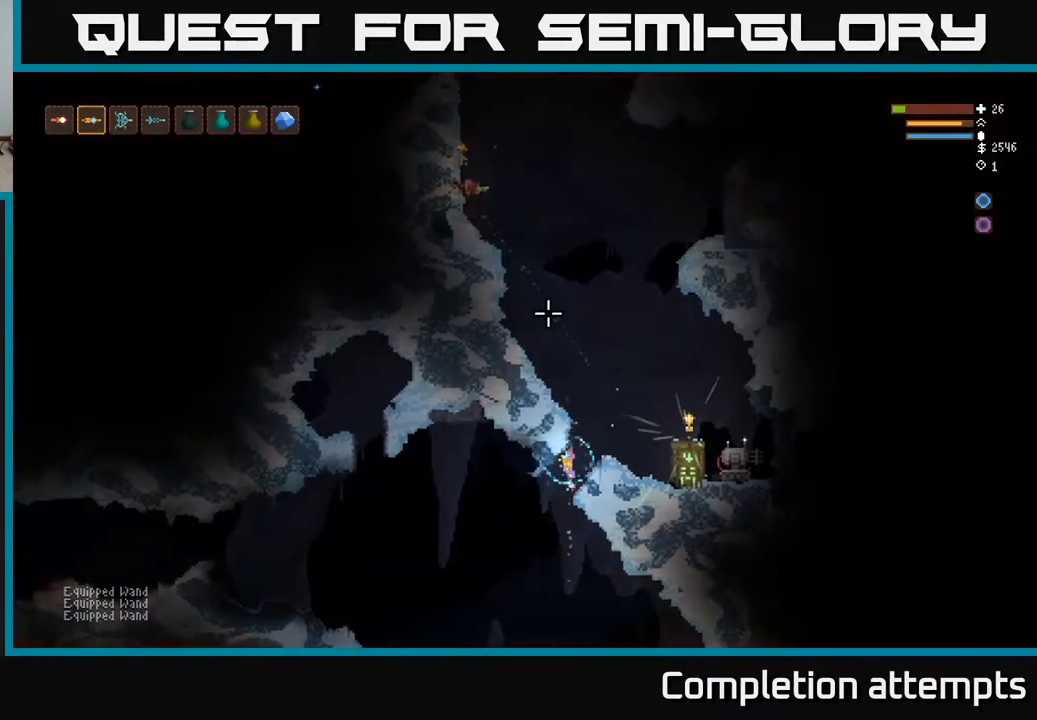
{"buttons": [], "left_stick": "left", "right_stick": "up-right", "events": [[217, "left_stick", "center"], [250, "L2", "down"], [400, "left_stick", "left"], [483, "L2", "up"], [483, "right_stick", "up-right"]]}
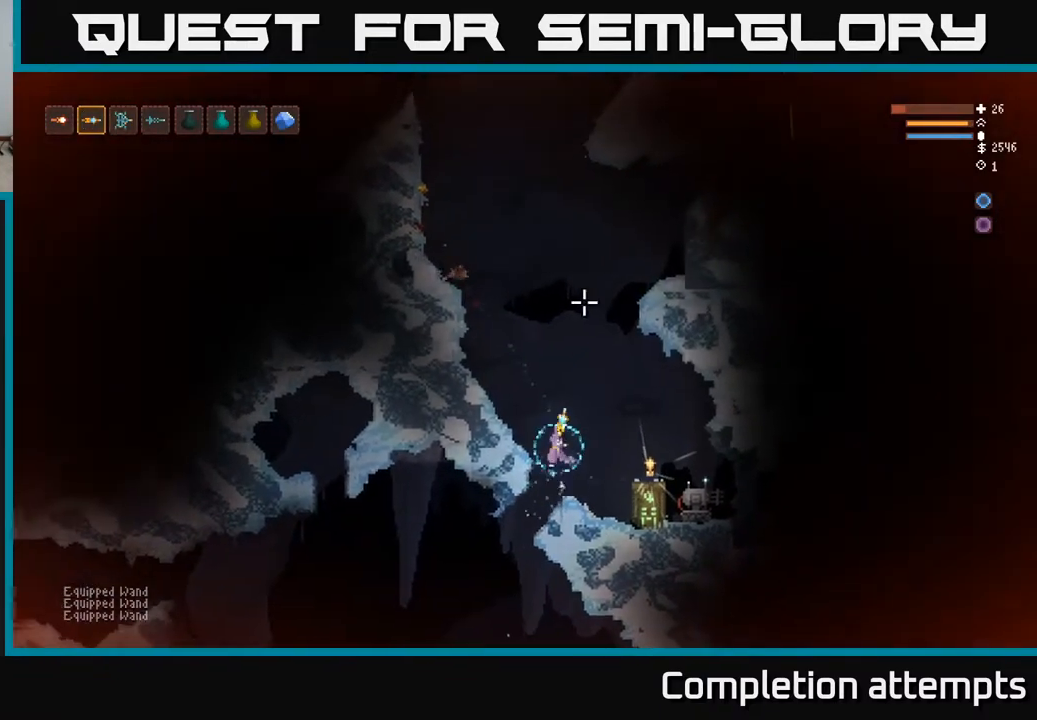
{"buttons": [], "left_stick": "center", "right_stick": "right", "events": [[100, "right_stick", "right"], [350, "left_stick", "center"]]}
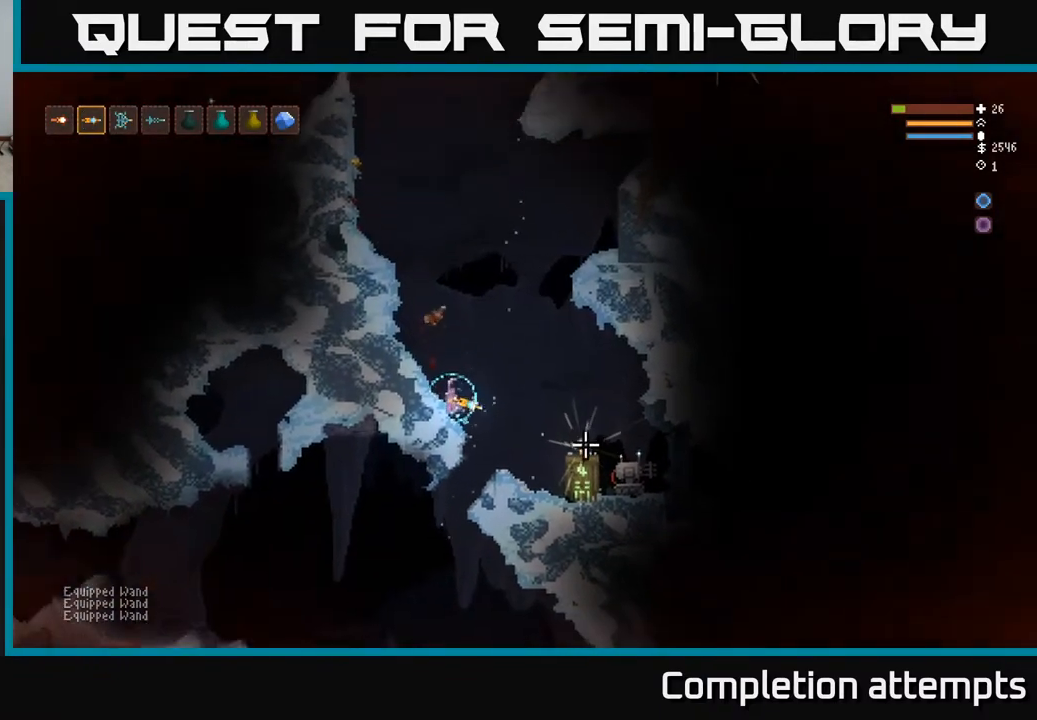
{"buttons": ["L2"], "left_stick": "right", "right_stick": "right", "events": [[400, "L2", "down"], [417, "R1", "down"], [450, "left_stick", "right"], [483, "R1", "up"]]}
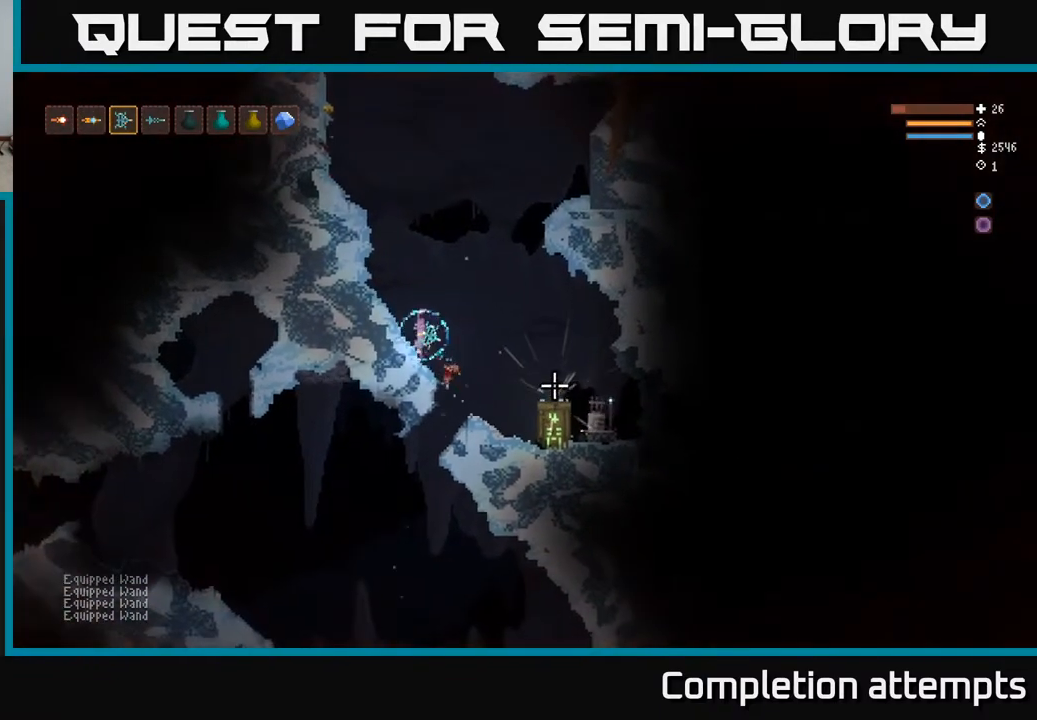
{"buttons": ["L2"], "left_stick": "up-left", "right_stick": "down-right", "events": [[117, "right_stick", "down-right"], [283, "R2", "down"], [300, "left_stick", "up-left"], [367, "R2", "up"]]}
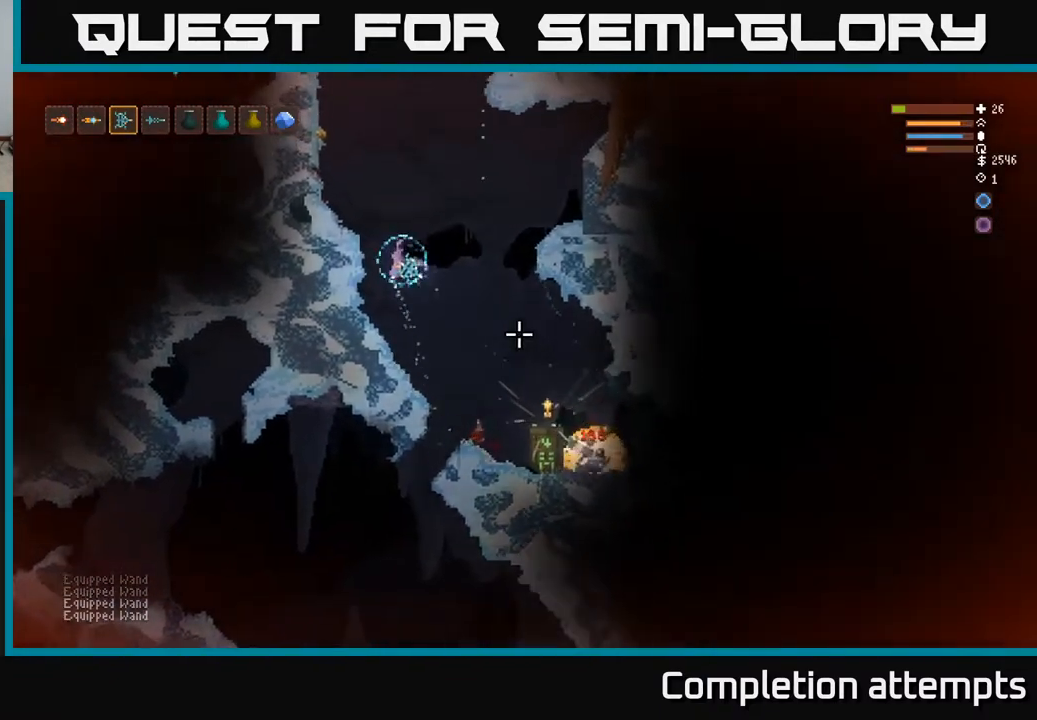
{"buttons": [], "left_stick": "up-left", "right_stick": "down-right", "events": [[117, "L2", "up"], [183, "L2", "down"], [217, "left_stick", "up-right"], [283, "left_stick", "up-left"], [433, "L2", "up"]]}
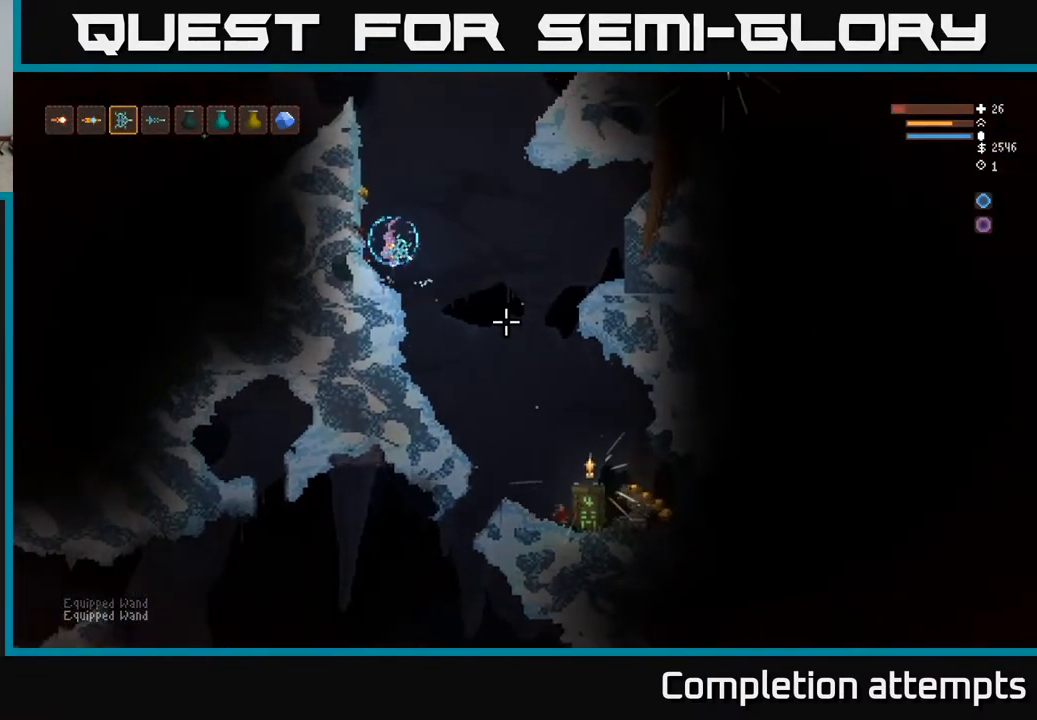
{"buttons": [], "left_stick": "center", "right_stick": "up-right", "events": [[133, "left_stick", "center"], [150, "L2", "down"], [200, "left_stick", "right"], [200, "right_stick", "up-right"], [283, "L2", "up"], [350, "left_stick", "center"]]}
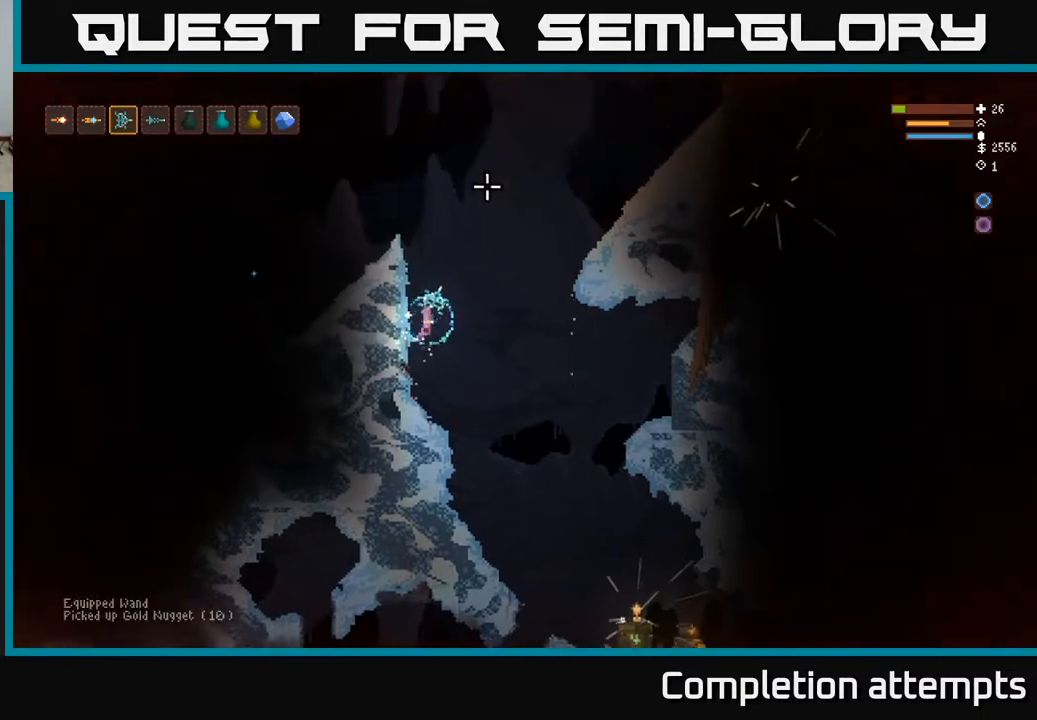
{"buttons": [], "left_stick": "right", "right_stick": "right", "events": [[33, "left_stick", "right"], [150, "right_stick", "right"], [383, "L1", "down"], [467, "L1", "up"]]}
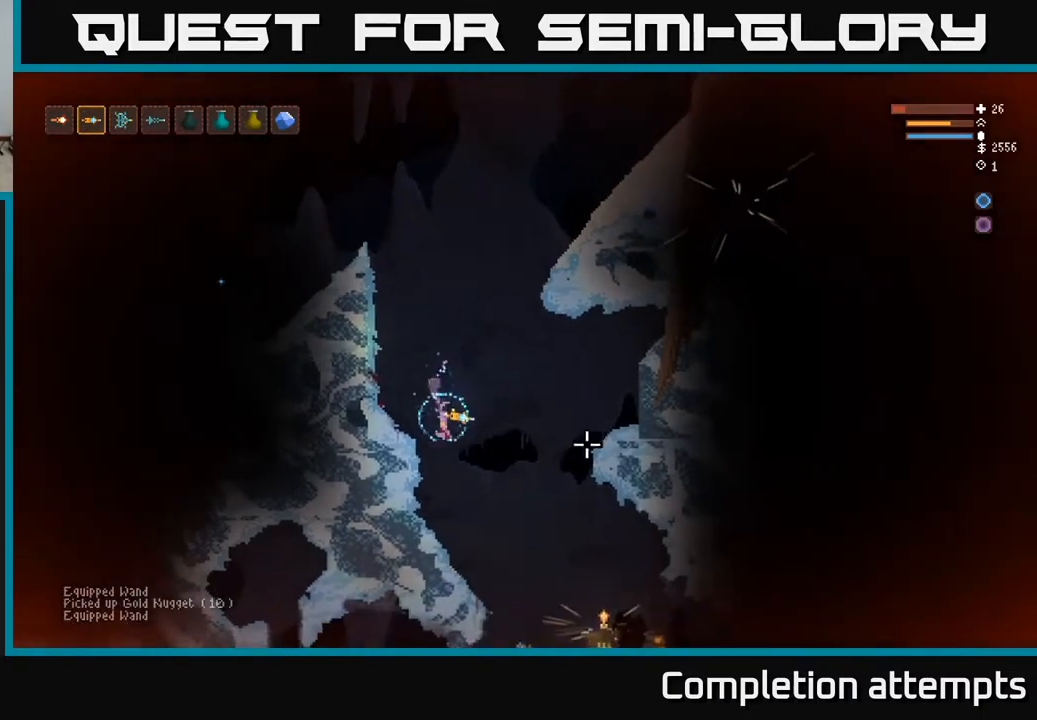
{"buttons": ["L2"], "left_stick": "right", "right_stick": "right", "events": [[133, "left_stick", "center"], [183, "left_stick", "left"], [317, "left_stick", "right"], [333, "L2", "down"]]}
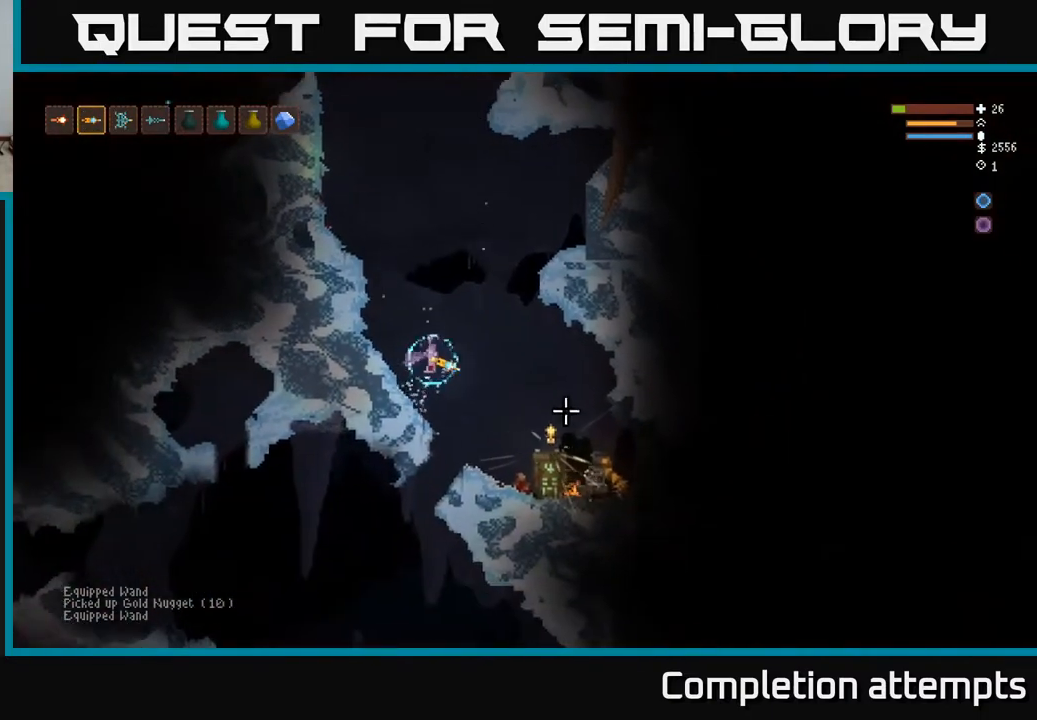
{"buttons": ["L2"], "left_stick": "right", "right_stick": "right", "events": [[17, "L2", "up"], [467, "L2", "down"]]}
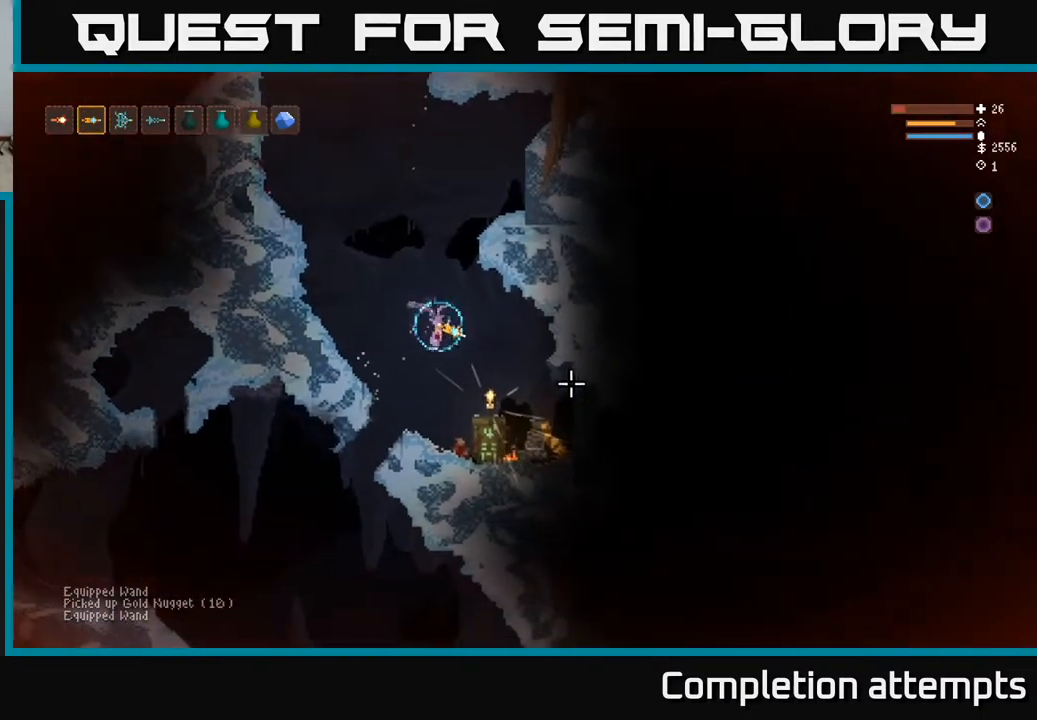
{"buttons": [], "left_stick": "right", "right_stick": "right", "events": [[83, "L2", "up"]]}
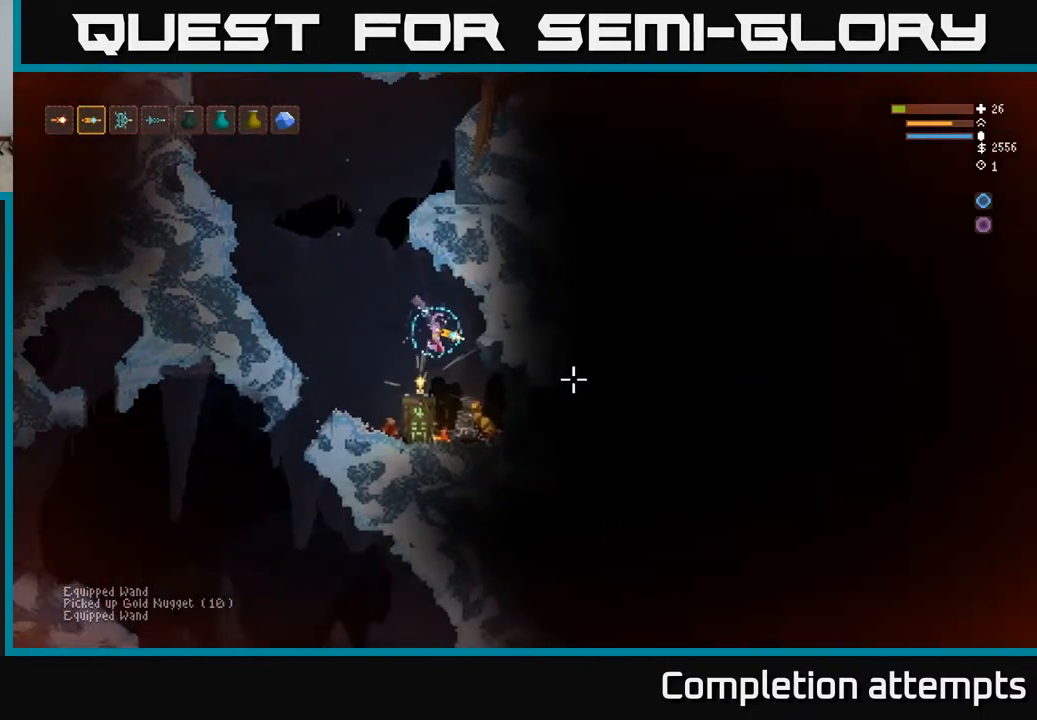
{"buttons": ["L2"], "left_stick": "left", "right_stick": "right", "events": [[267, "L2", "down"], [267, "left_stick", "left"]]}
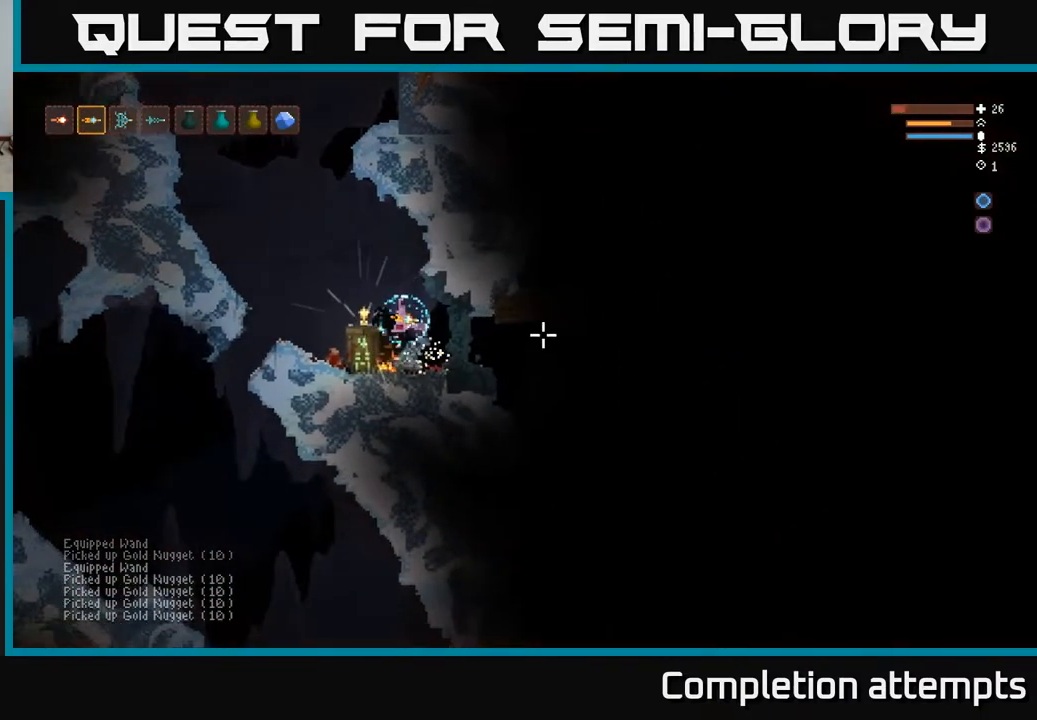
{"buttons": ["A"], "left_stick": "center", "right_stick": "center", "events": [[50, "L2", "up"], [150, "right_stick", "center"], [183, "left_stick", "center"], [417, "A", "down"]]}